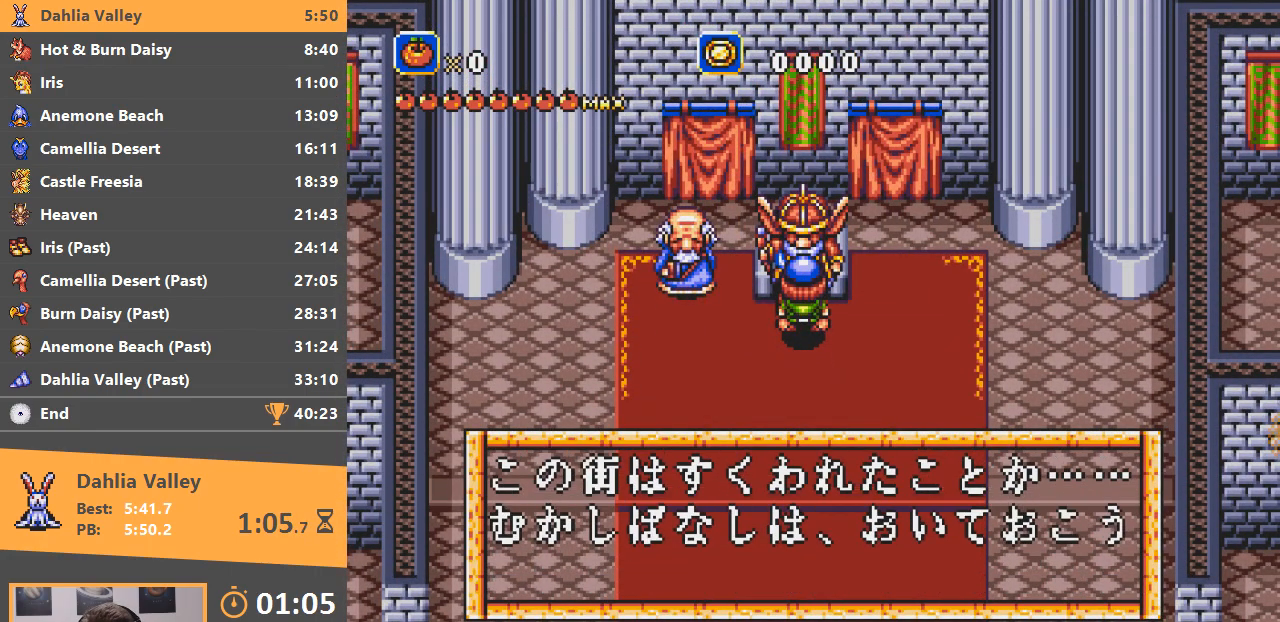
Gameplay with a controller; each line is a JSON object with the inputs held at the frame after it. "events" lists button and stick changes between this image and that frame as [ms after this image, input, new state], when the widget could be followed in between. Not read: DPAD_DOWN DPAD_LEFT DPAD_RIGHT DPAD_UP L3 R3.
{"buttons": ["A", "B"], "events": [[33, "A", "up"], [33, "B", "up"], [66, "A", "down"], [66, "B", "down"], [150, "A", "up"], [150, "B", "up"], [216, "A", "down"], [216, "B", "down"], [267, "A", "up"], [267, "B", "up"], [350, "A", "down"], [350, "B", "down"], [417, "A", "up"], [433, "B", "up"], [483, "A", "down"], [483, "B", "down"]]}
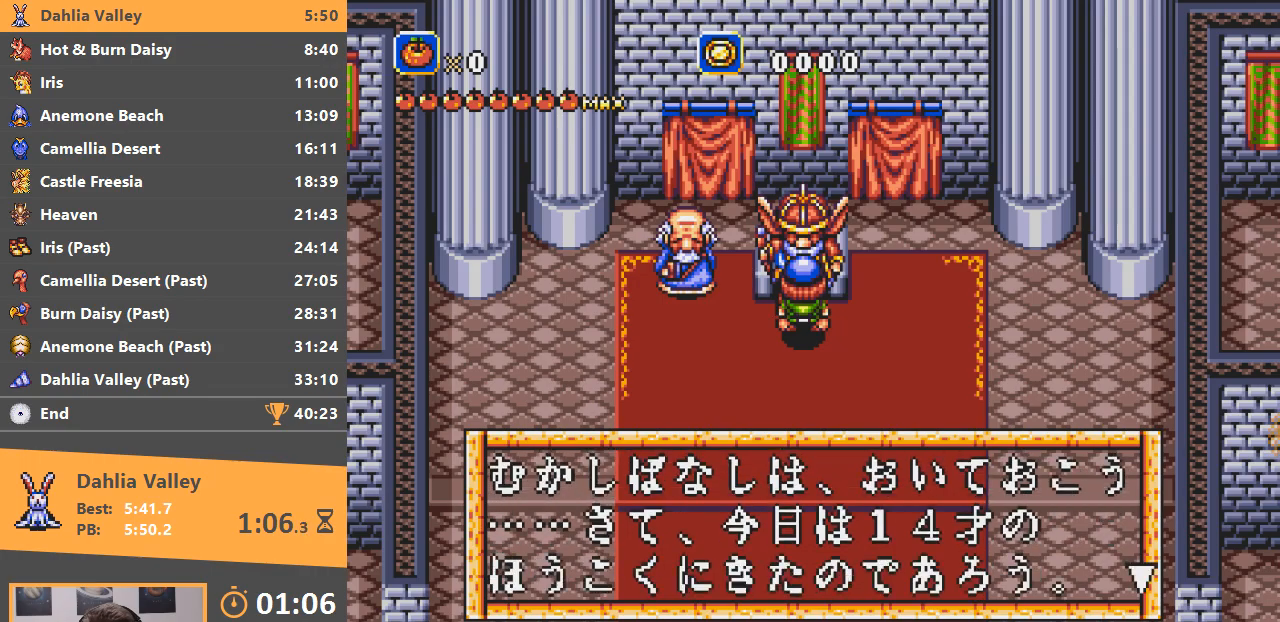
{"buttons": ["A", "B"], "events": [[50, "A", "up"], [50, "B", "up"], [117, "A", "down"], [117, "B", "down"], [184, "A", "up"], [184, "B", "up"], [234, "A", "down"], [250, "B", "down"], [317, "A", "up"], [317, "B", "up"], [367, "A", "down"], [367, "B", "down"], [434, "B", "up"], [451, "A", "up"], [501, "A", "down"], [501, "B", "down"]]}
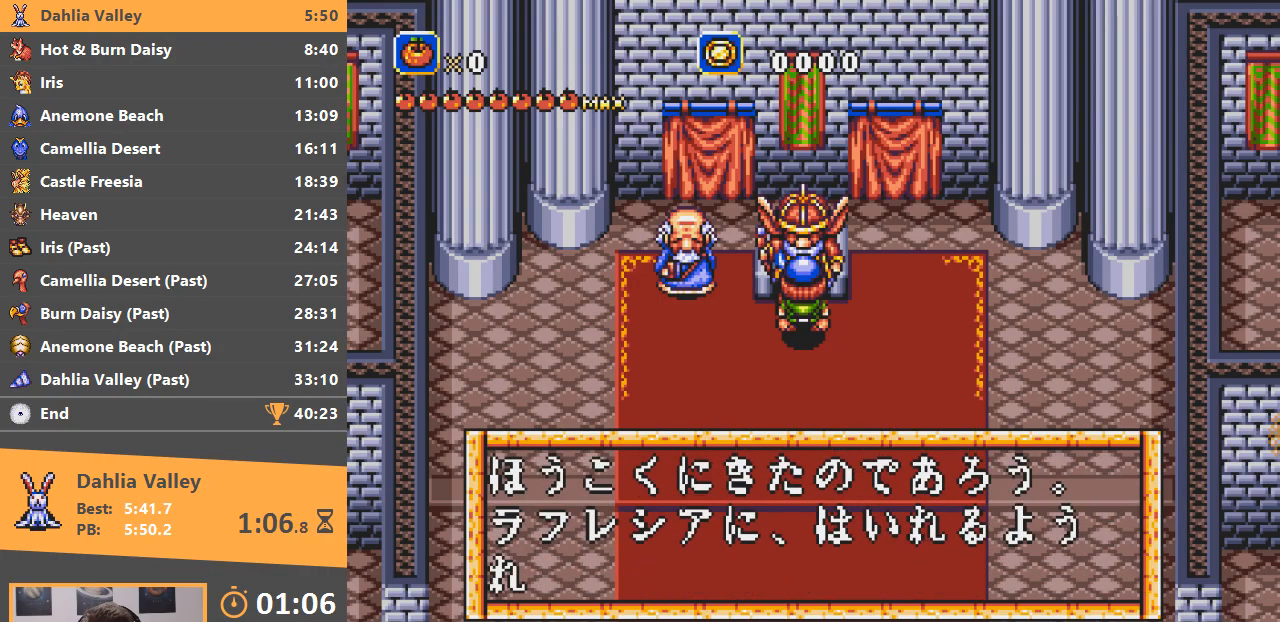
{"buttons": [], "events": [[66, "A", "up"], [83, "B", "up"], [133, "A", "down"], [133, "B", "down"], [200, "A", "up"], [216, "B", "up"], [267, "A", "down"], [267, "B", "down"], [333, "A", "up"], [333, "B", "up"], [400, "A", "down"], [400, "B", "down"], [467, "A", "up"], [500, "B", "up"]]}
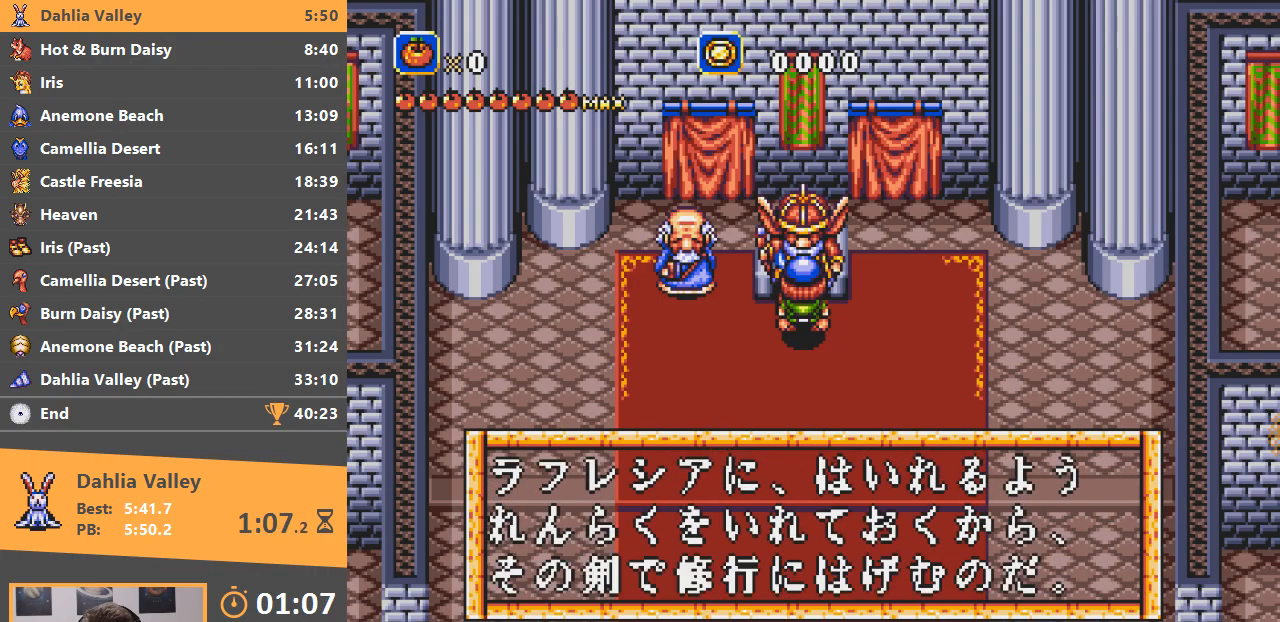
{"buttons": [], "events": [[17, "A", "down"], [17, "B", "down"], [100, "A", "up"], [100, "B", "up"], [150, "A", "down"], [150, "B", "down"], [250, "A", "up"], [250, "B", "up"]]}